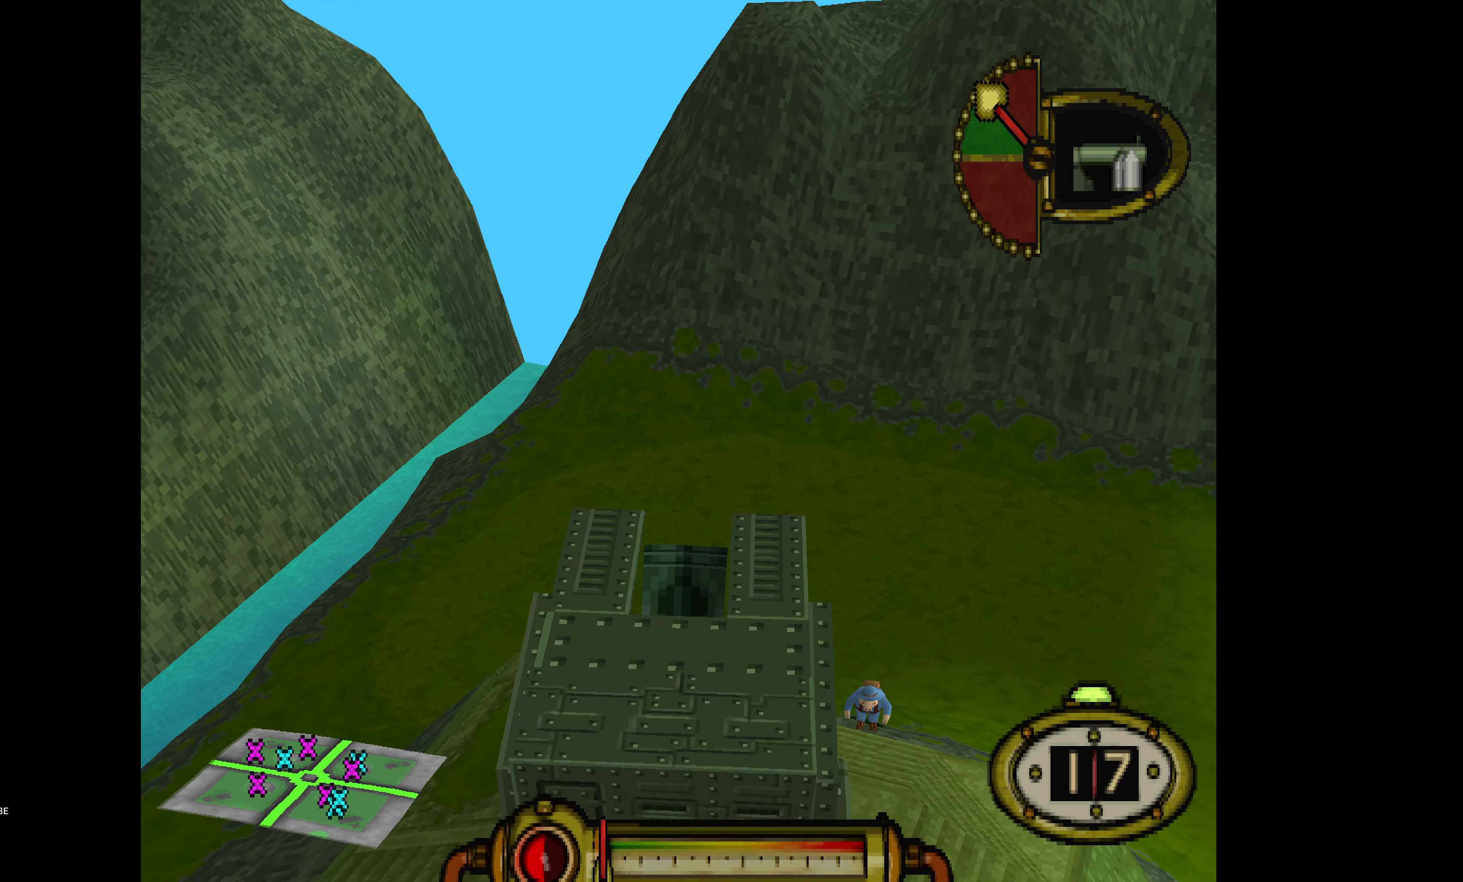
Gameplay with a controller (PlayStation layout); each line is a JSON object with the inputs held at the frame after it. "events" lists button and stick changes between this image and that frame as [ms after this image, input, new state], when the widget could be followed in between. Not read: left_stick right_stick.
{"buttons": ["DPAD_RIGHT"], "events": []}
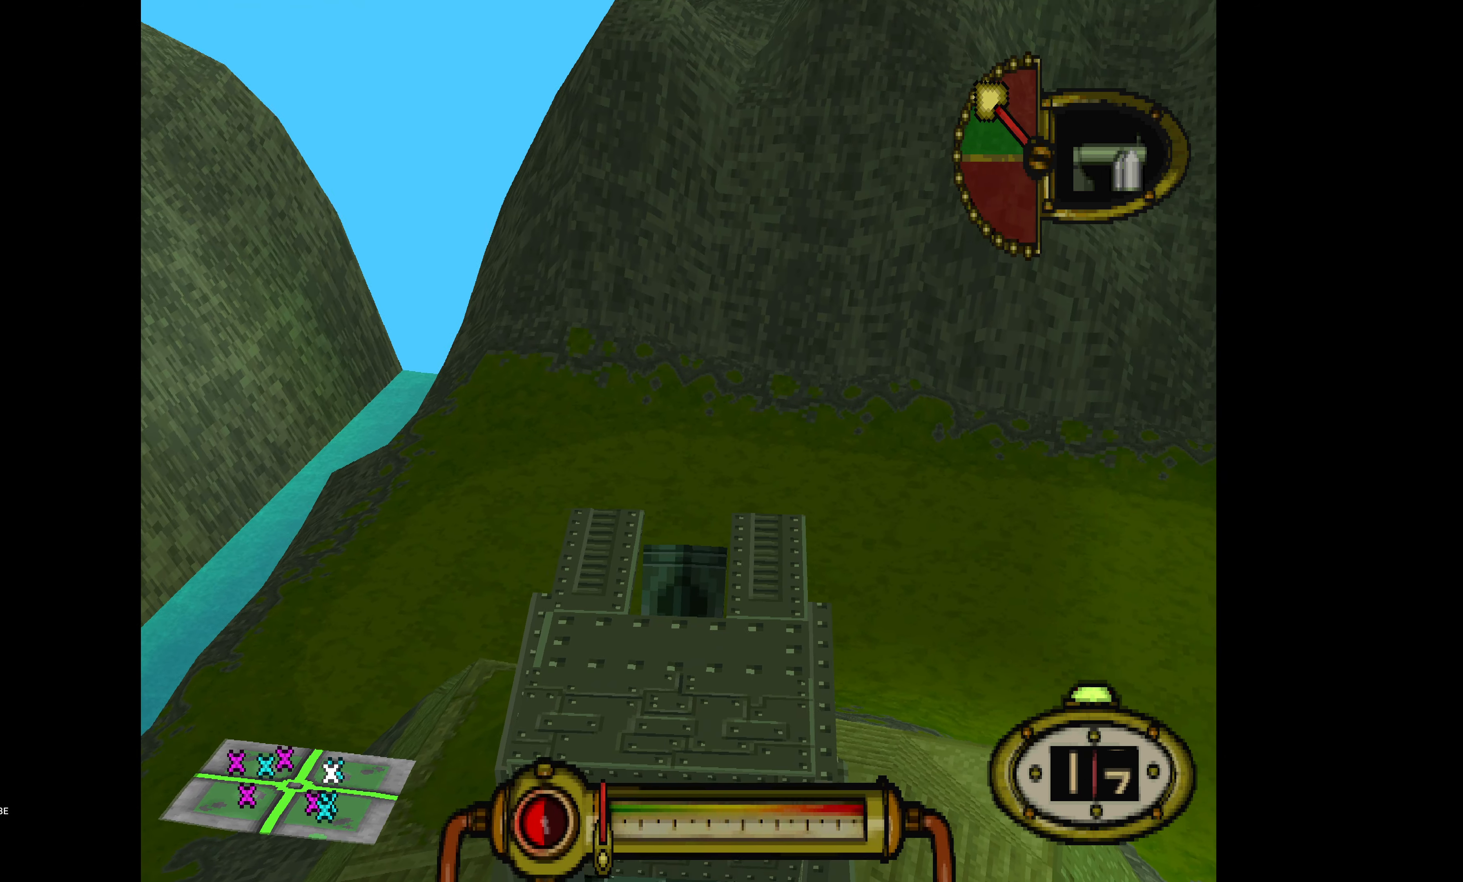
{"buttons": ["DPAD_RIGHT"], "events": []}
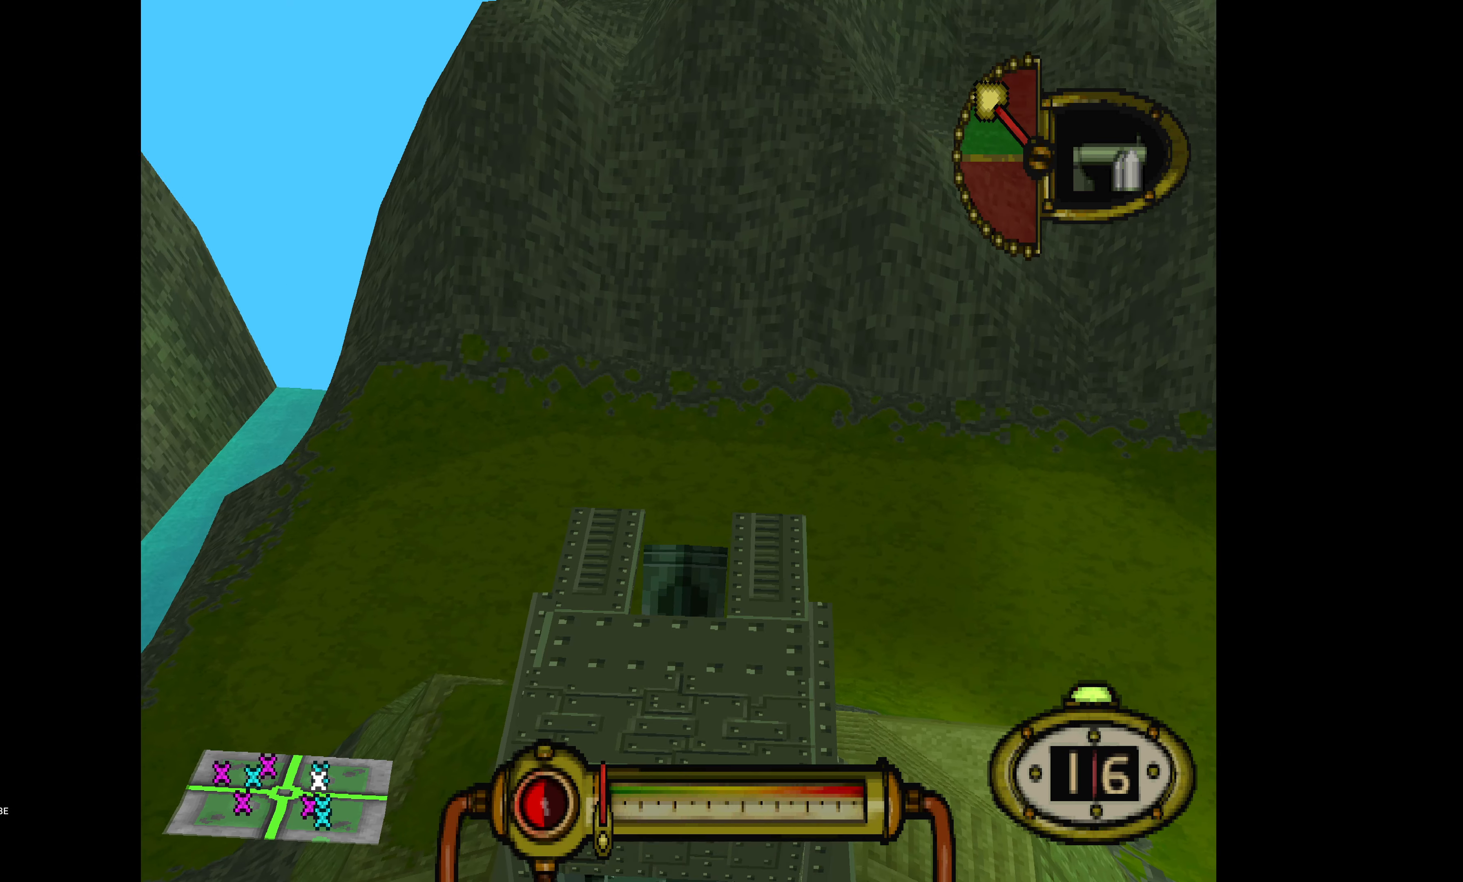
{"buttons": ["L1", "DPAD_UP"], "events": [[150, "DPAD_RIGHT", "up"], [217, "DPAD_UP", "down"], [234, "L1", "down"]]}
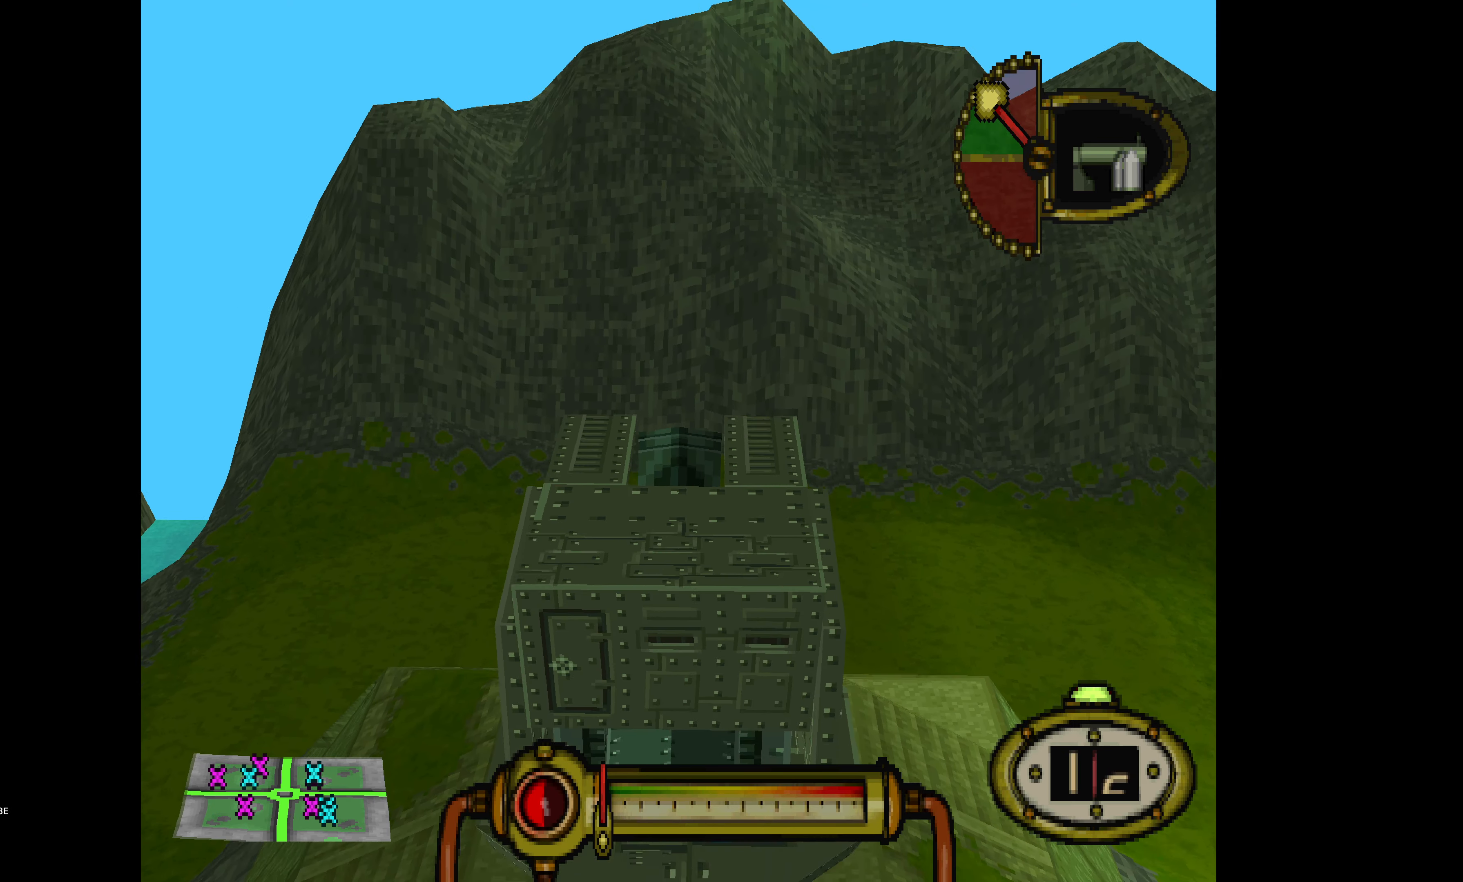
{"buttons": [], "events": [[217, "DPAD_UP", "up"], [384, "L1", "up"]]}
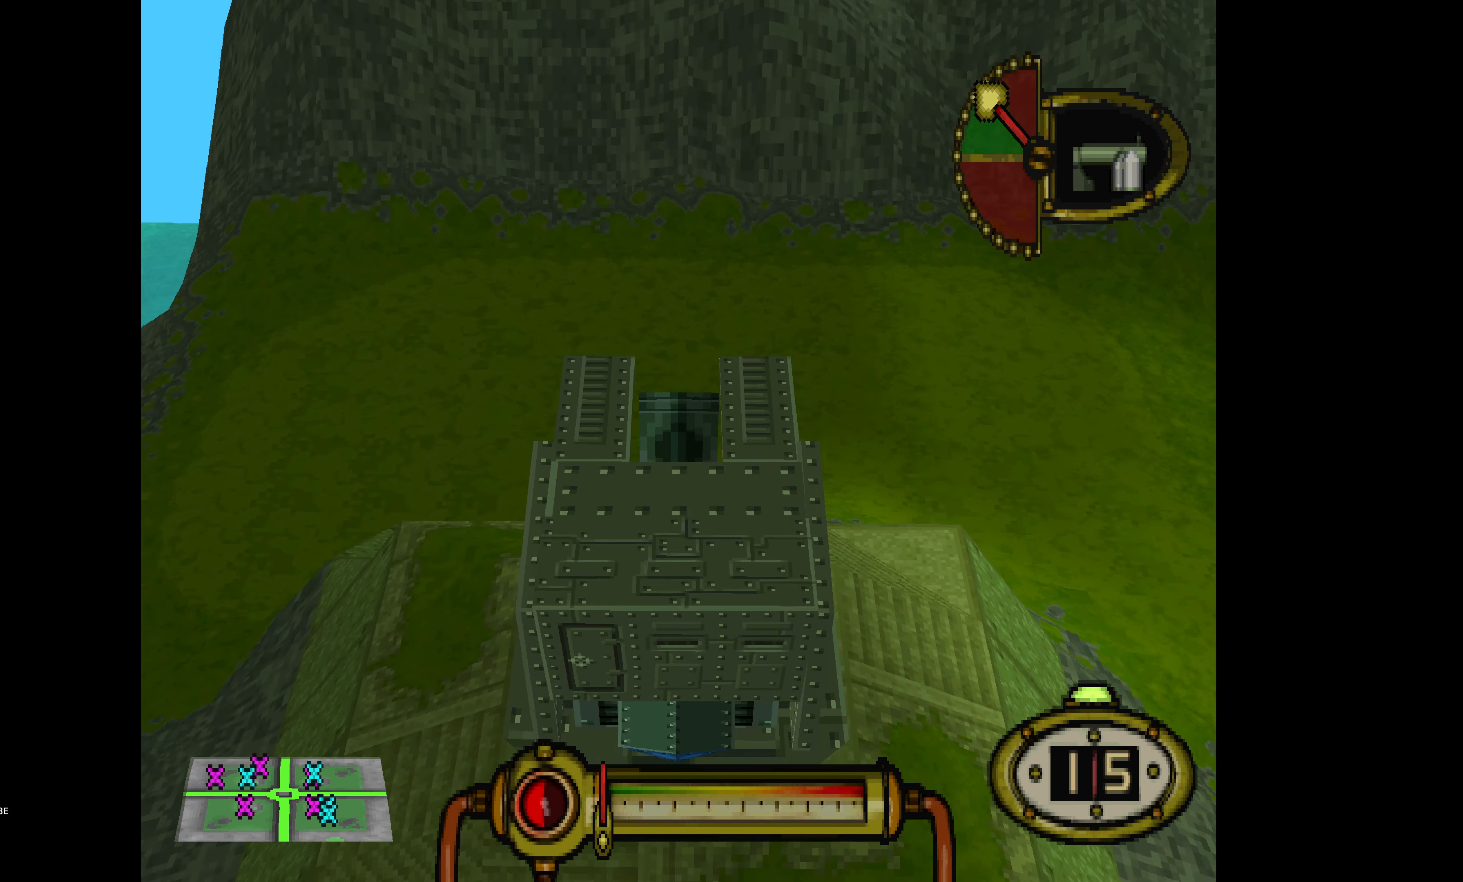
{"buttons": [], "events": []}
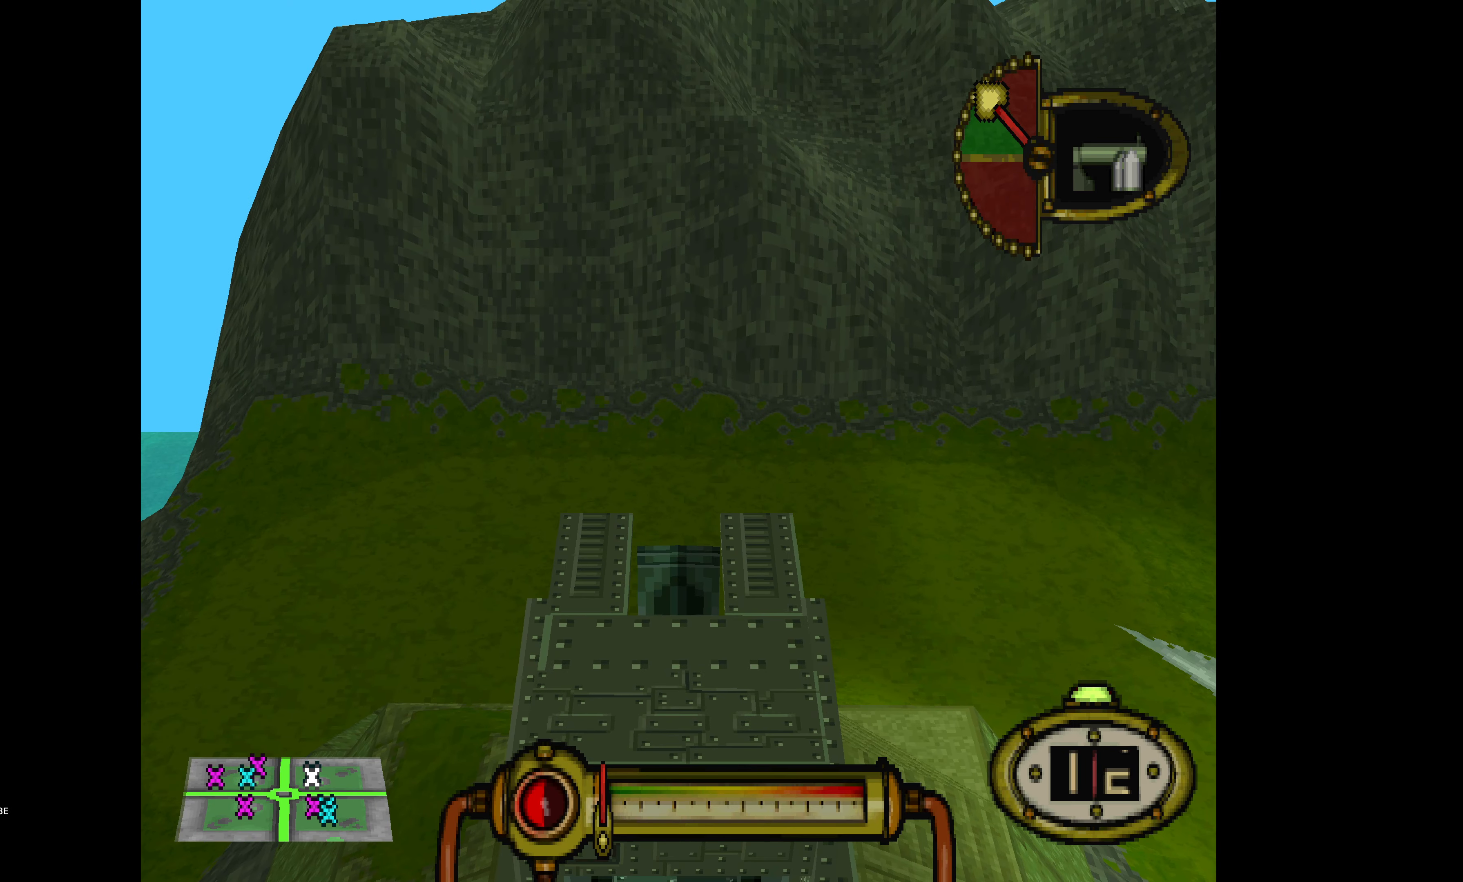
{"buttons": [], "events": []}
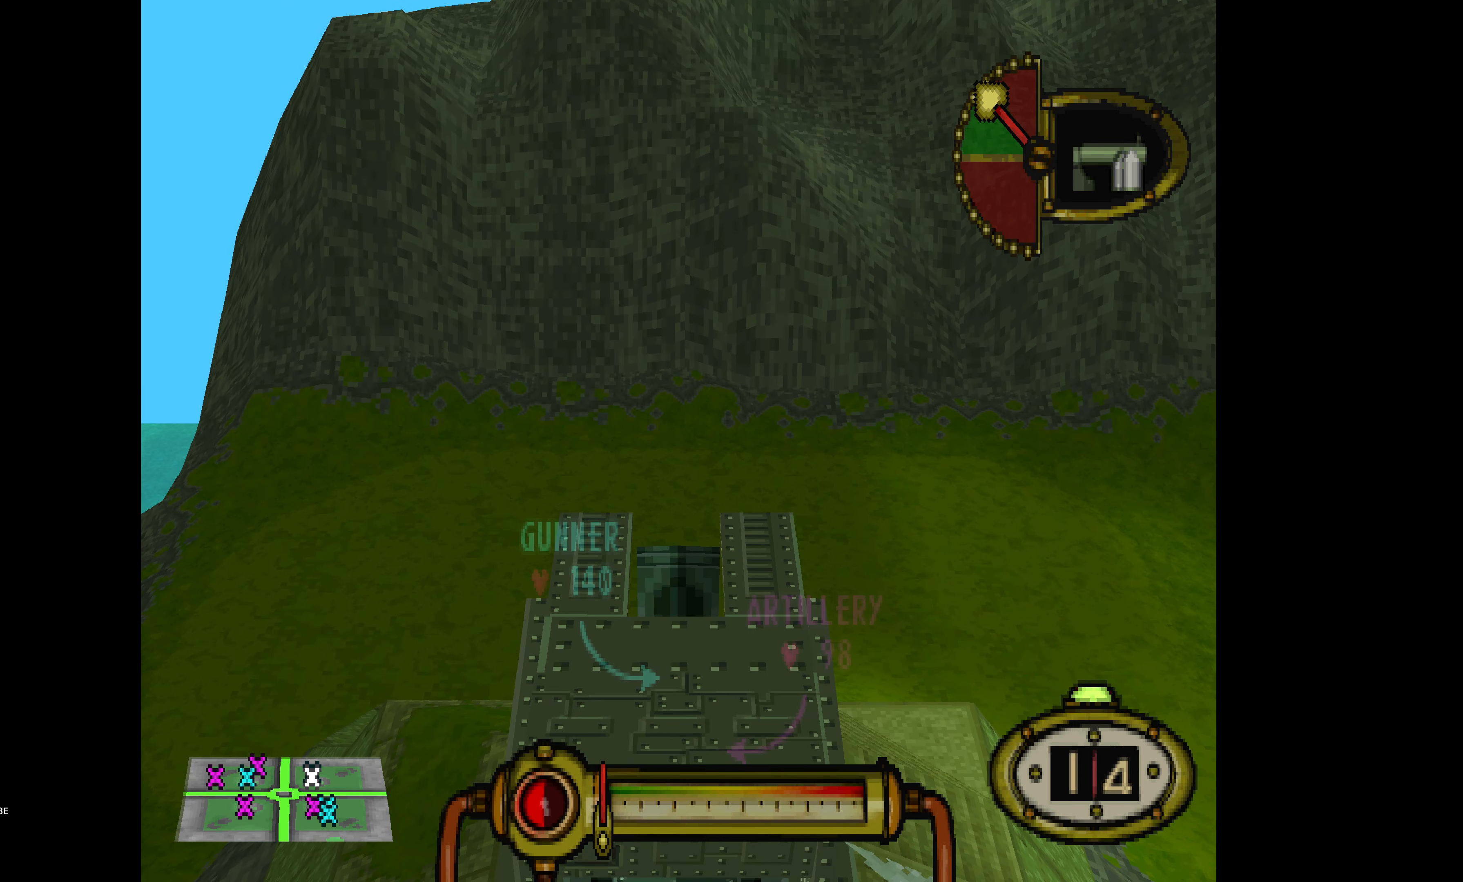
{"buttons": [], "events": []}
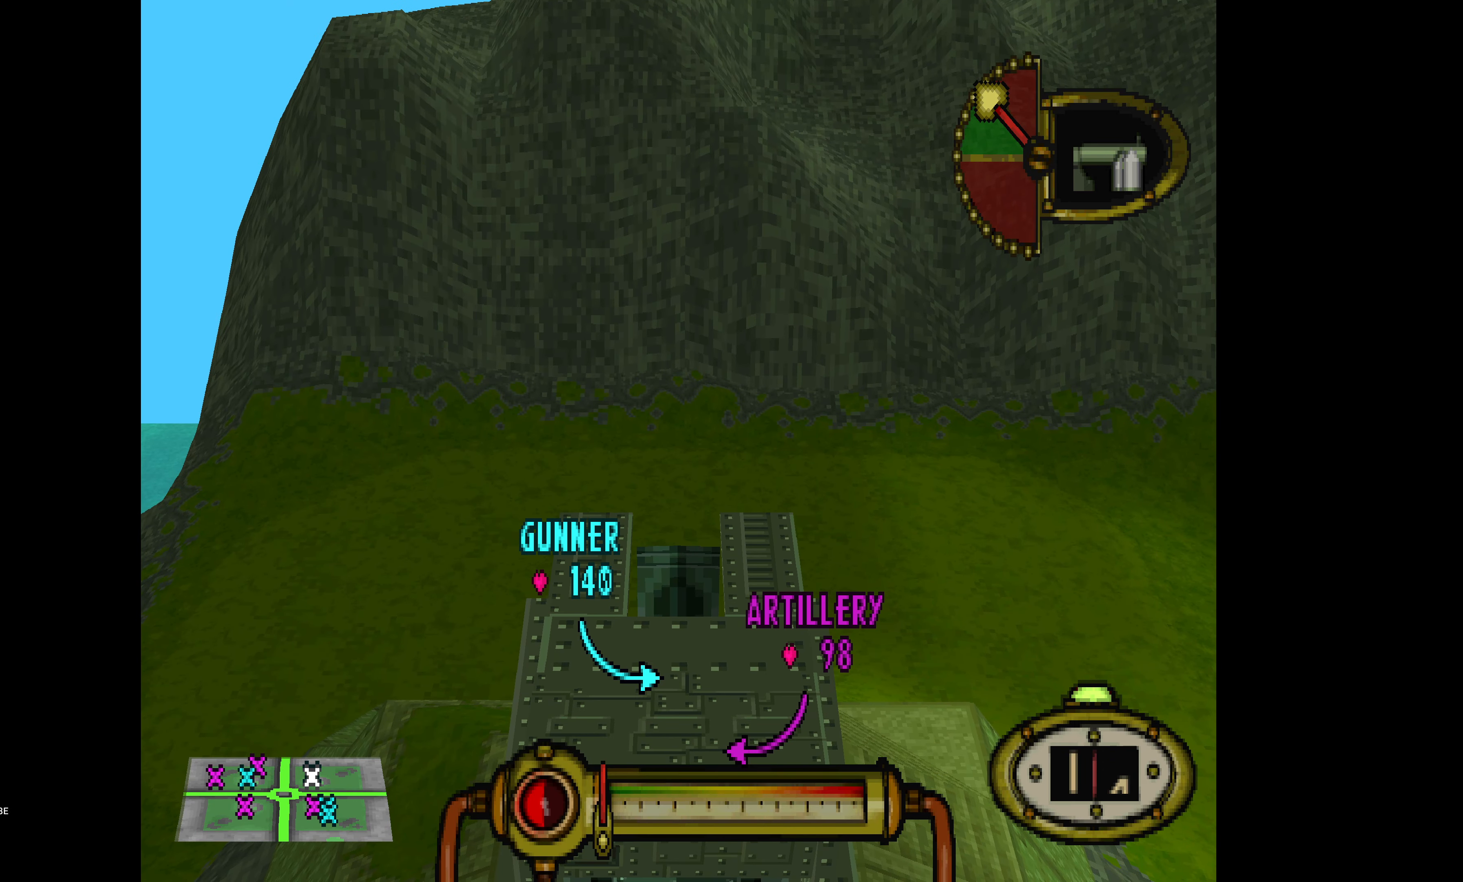
{"buttons": ["DPAD_RIGHT"], "events": [[200, "DPAD_RIGHT", "down"]]}
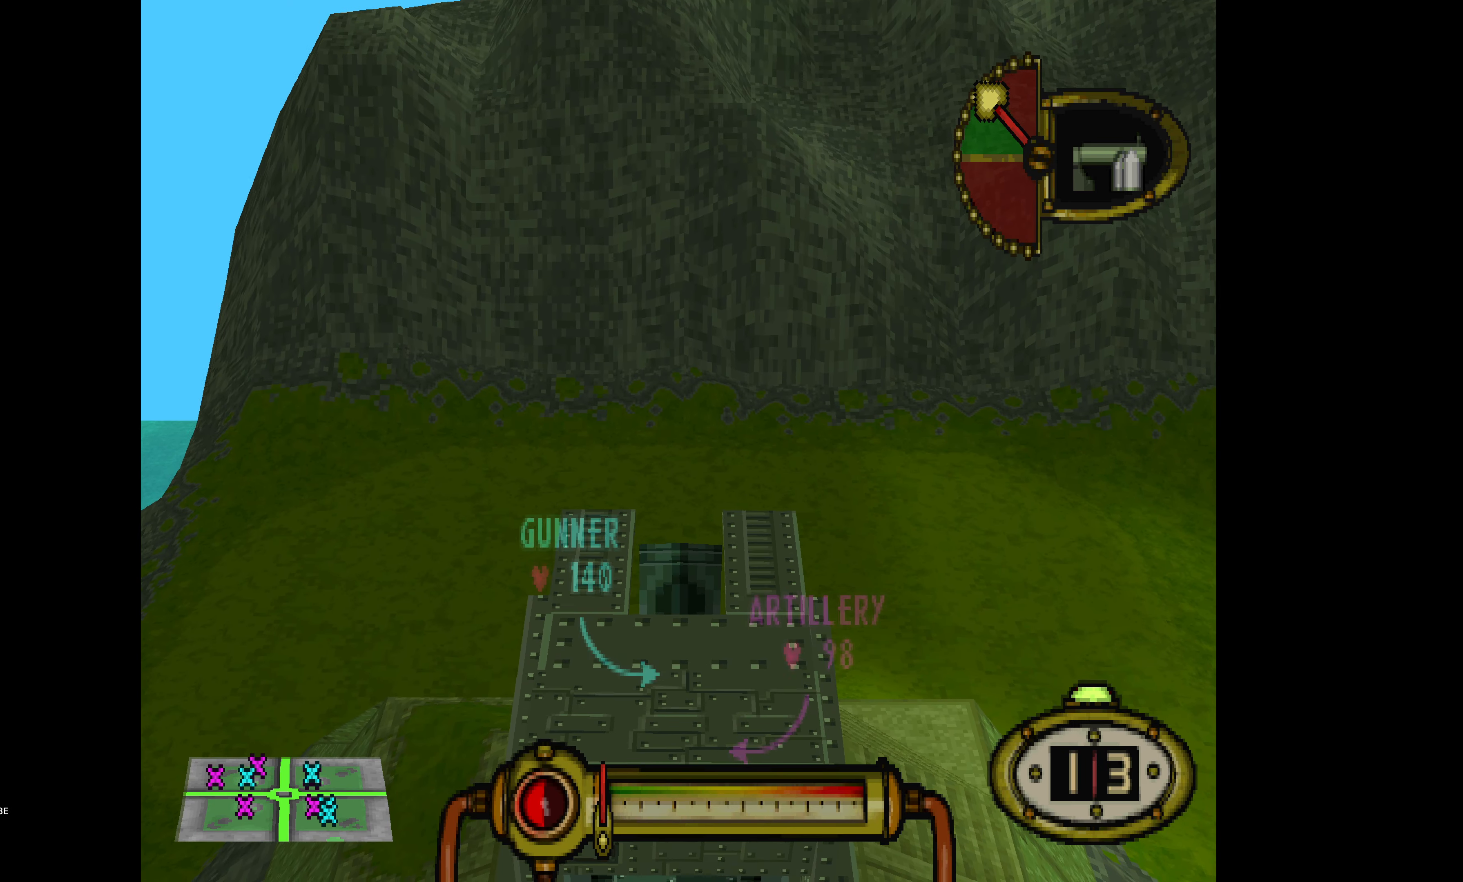
{"buttons": ["L1", "DPAD_UP"], "events": [[317, "DPAD_RIGHT", "up"], [317, "L1", "down"], [350, "DPAD_UP", "down"]]}
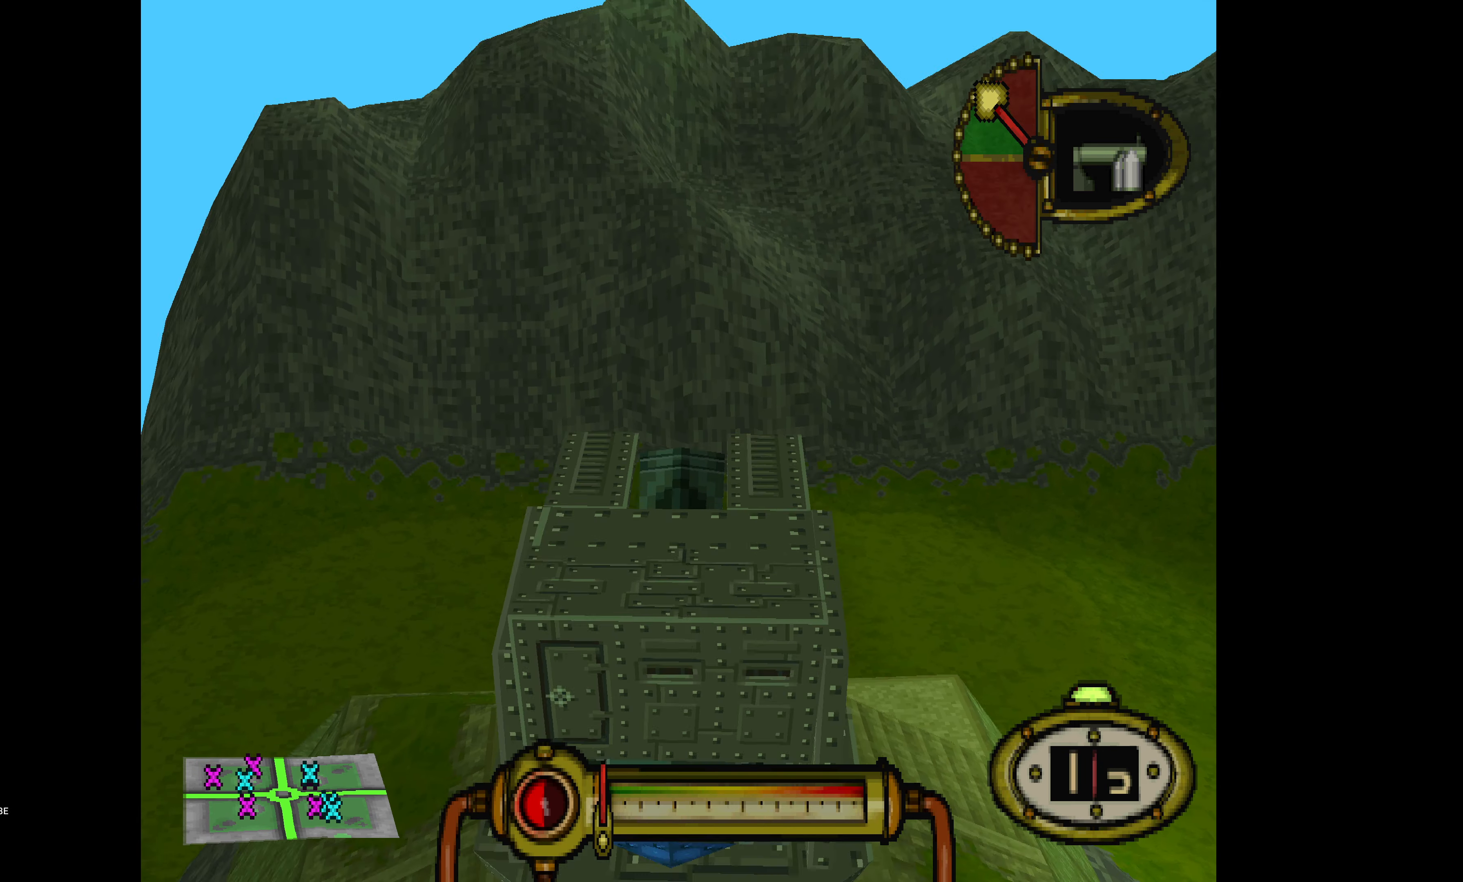
{"buttons": ["L1", "DPAD_UP"], "events": []}
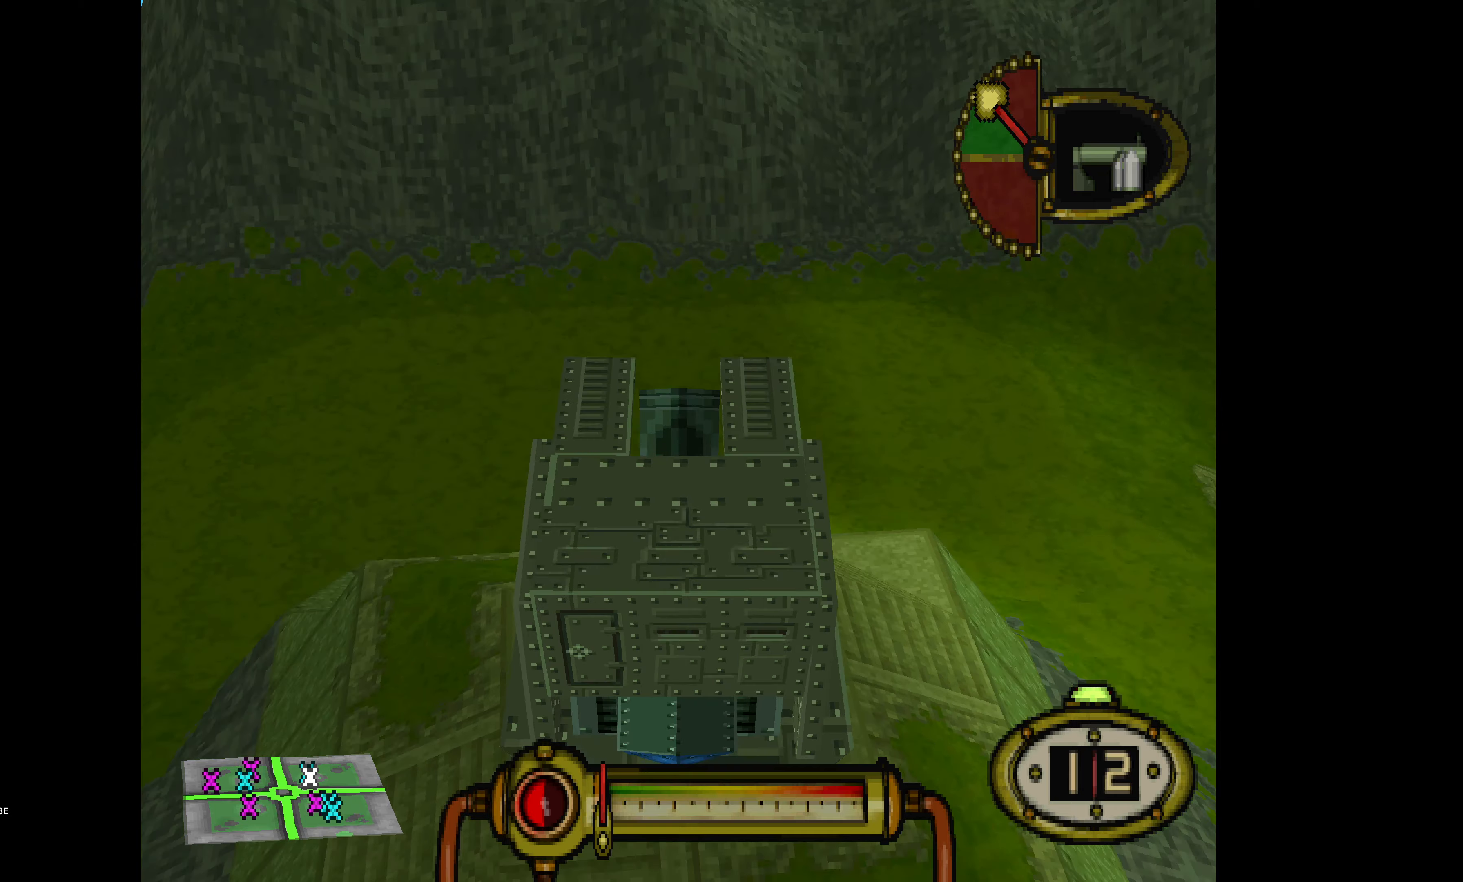
{"buttons": ["L1"], "events": [[366, "DPAD_UP", "up"]]}
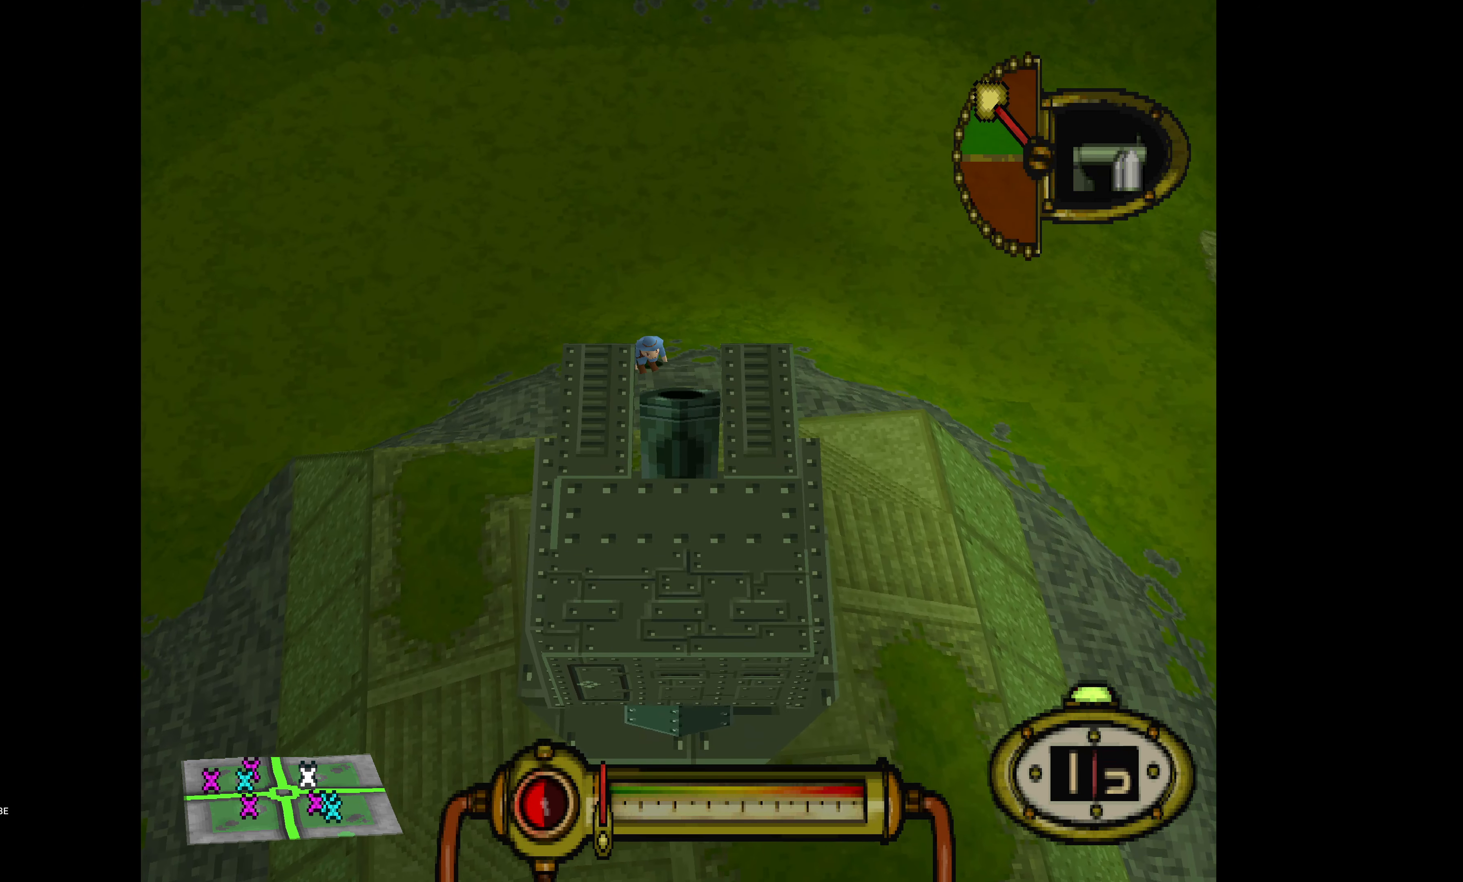
{"buttons": ["L1", "DPAD_RIGHT"], "events": [[333, "DPAD_RIGHT", "down"]]}
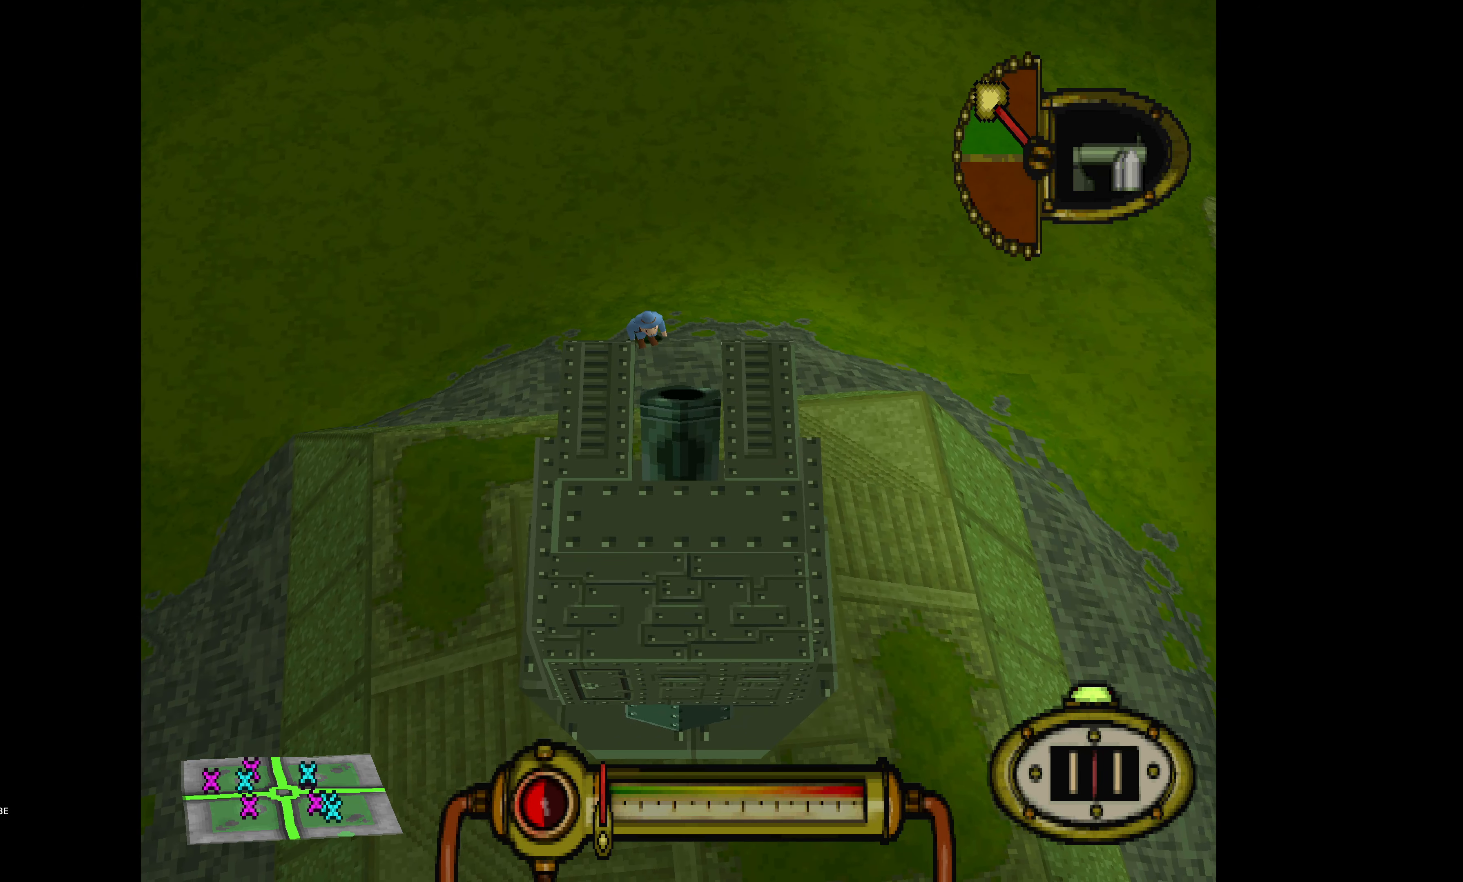
{"buttons": ["L1"], "events": [[83, "DPAD_RIGHT", "up"]]}
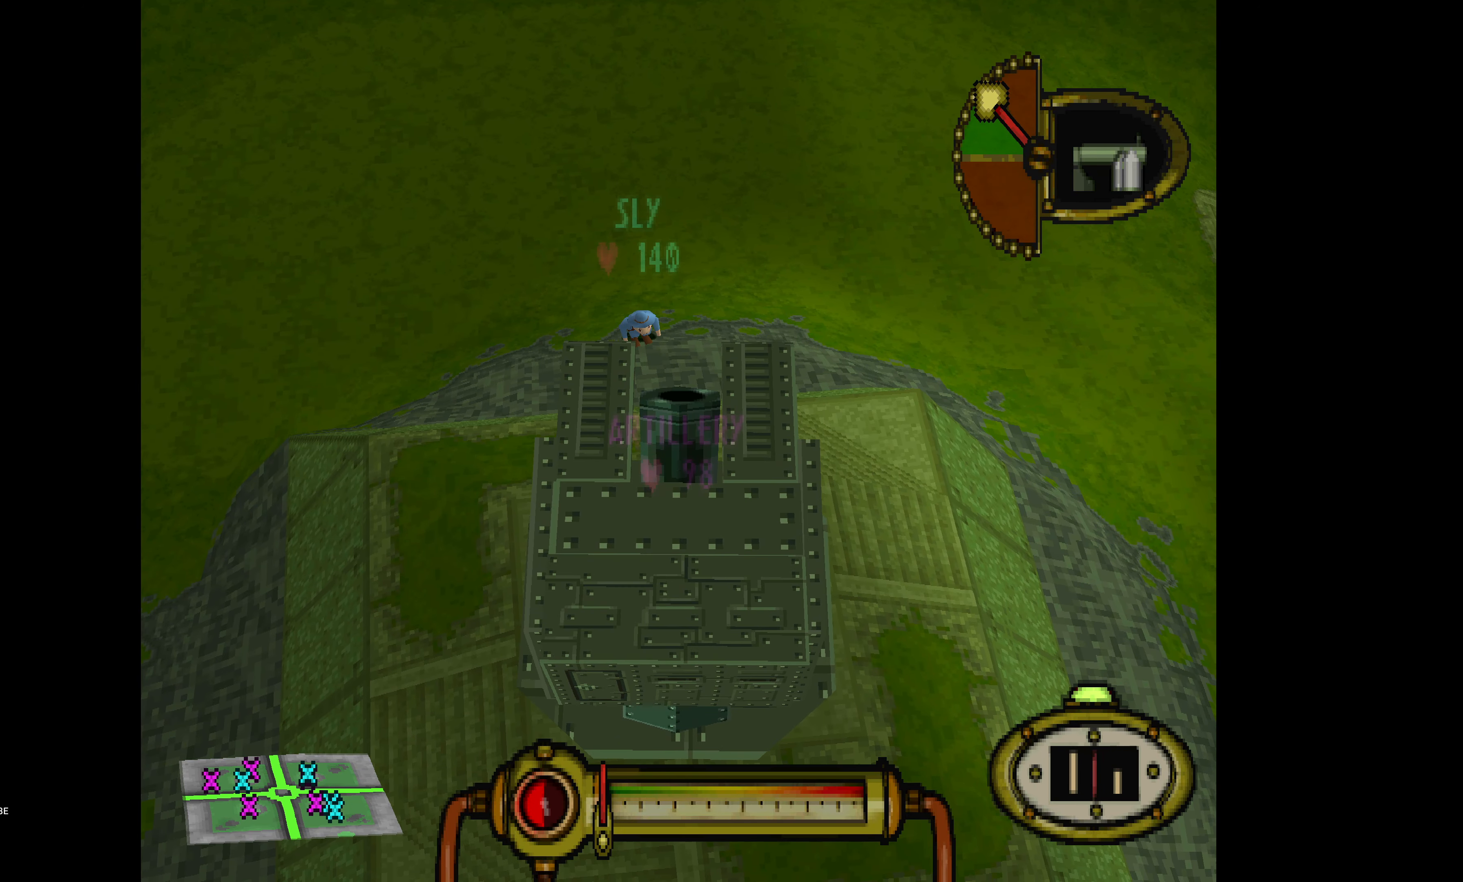
{"buttons": ["L1"], "events": [[200, "DPAD_RIGHT", "down"], [433, "DPAD_RIGHT", "up"]]}
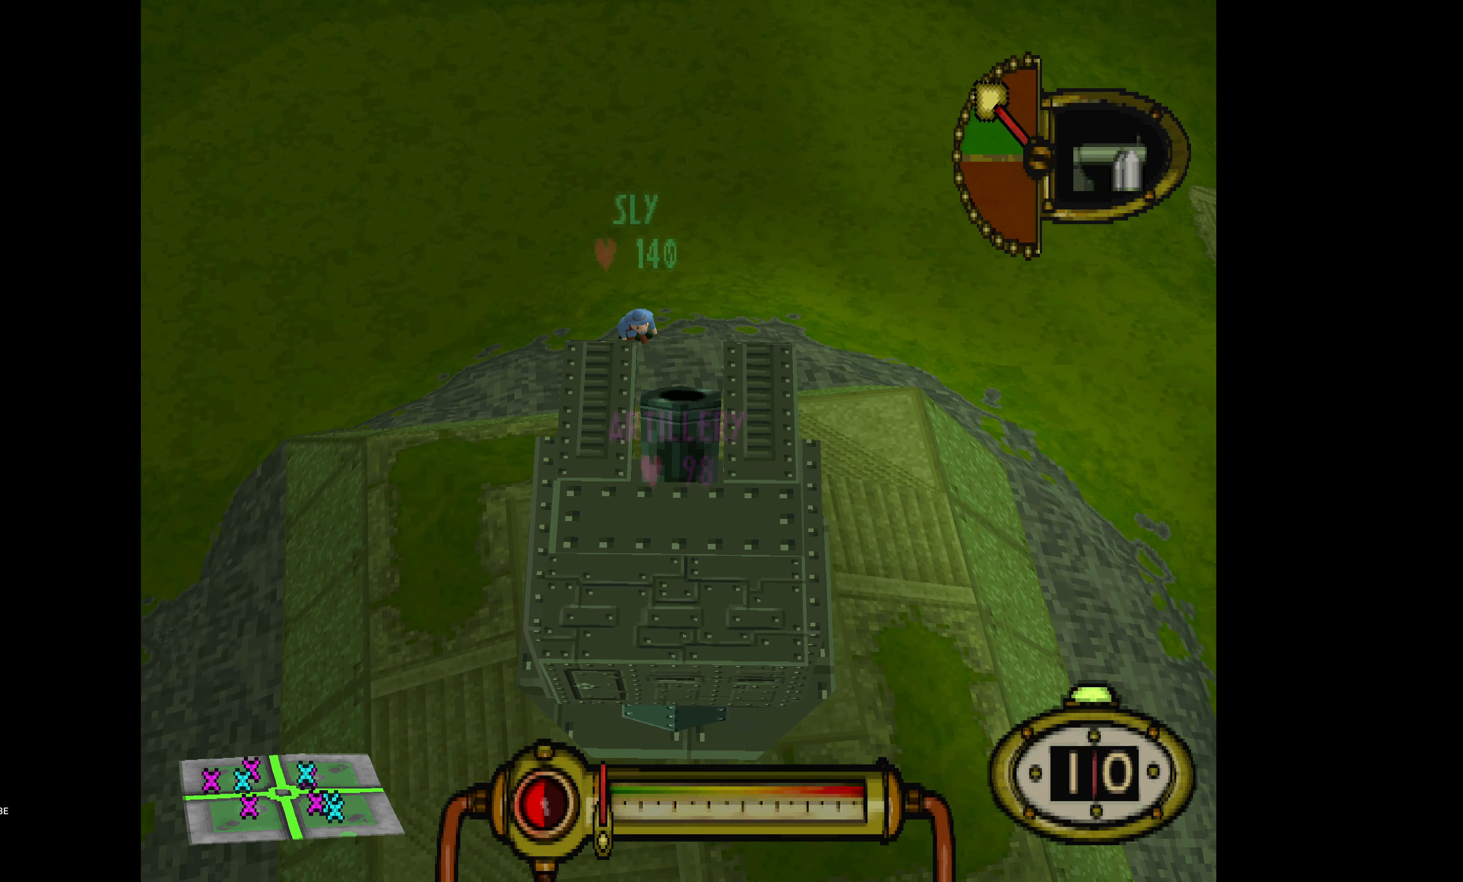
{"buttons": ["L1"], "events": []}
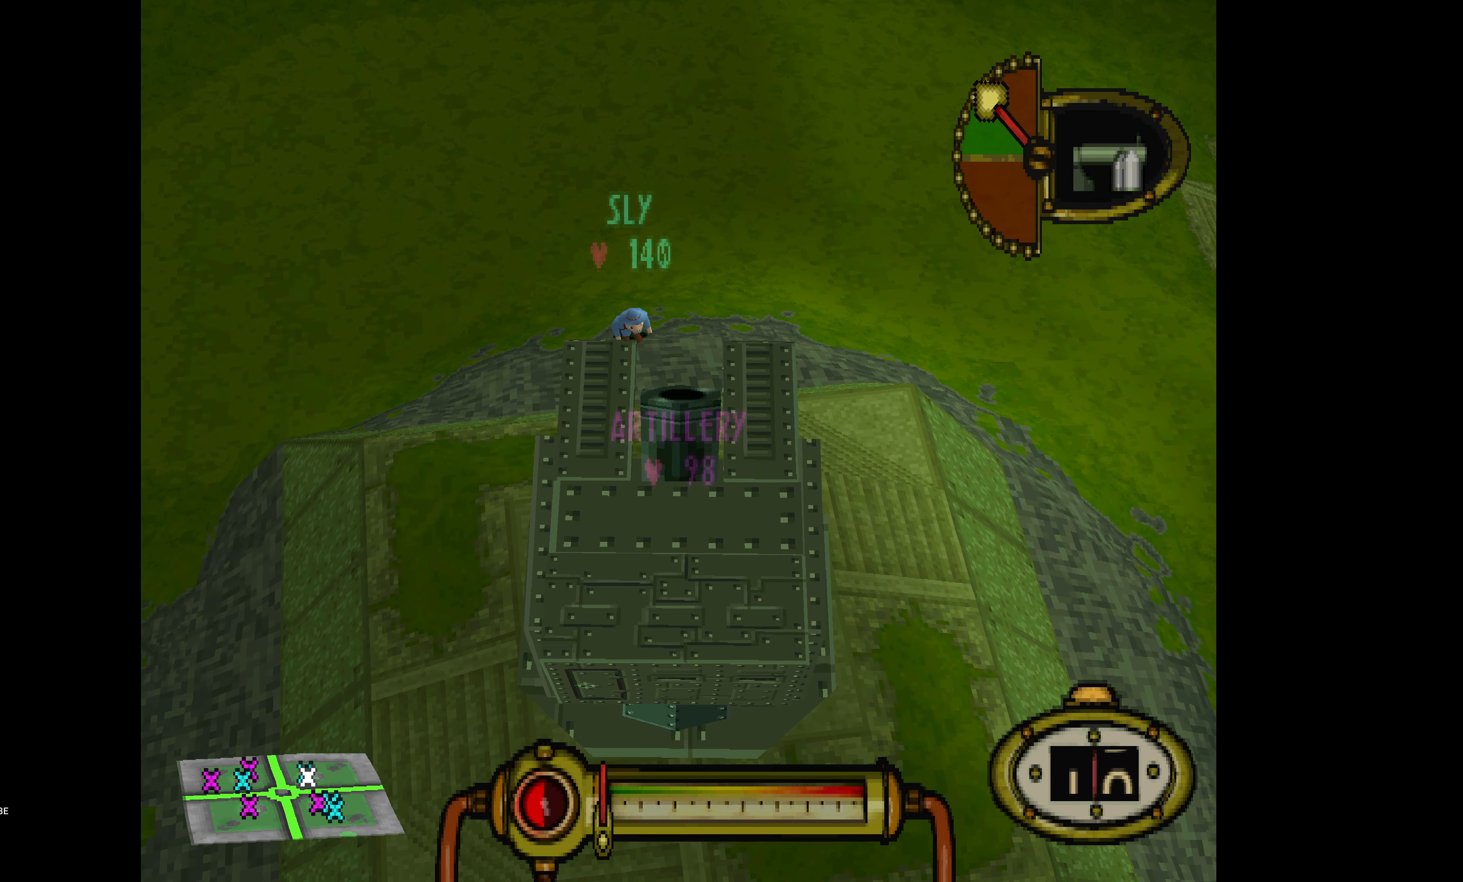
{"buttons": ["L1"], "events": []}
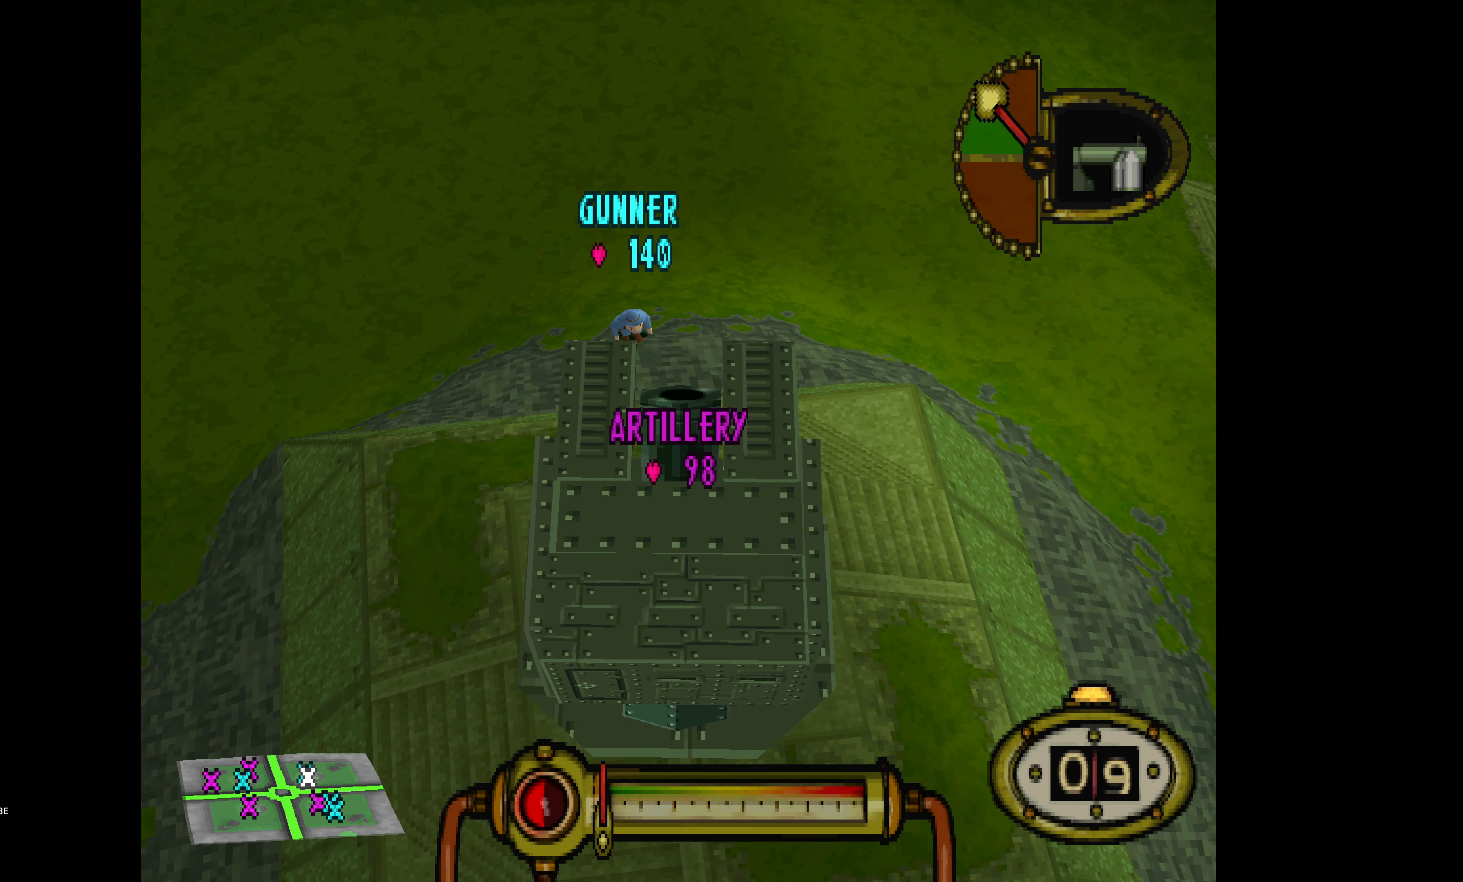
{"buttons": ["L1"], "events": []}
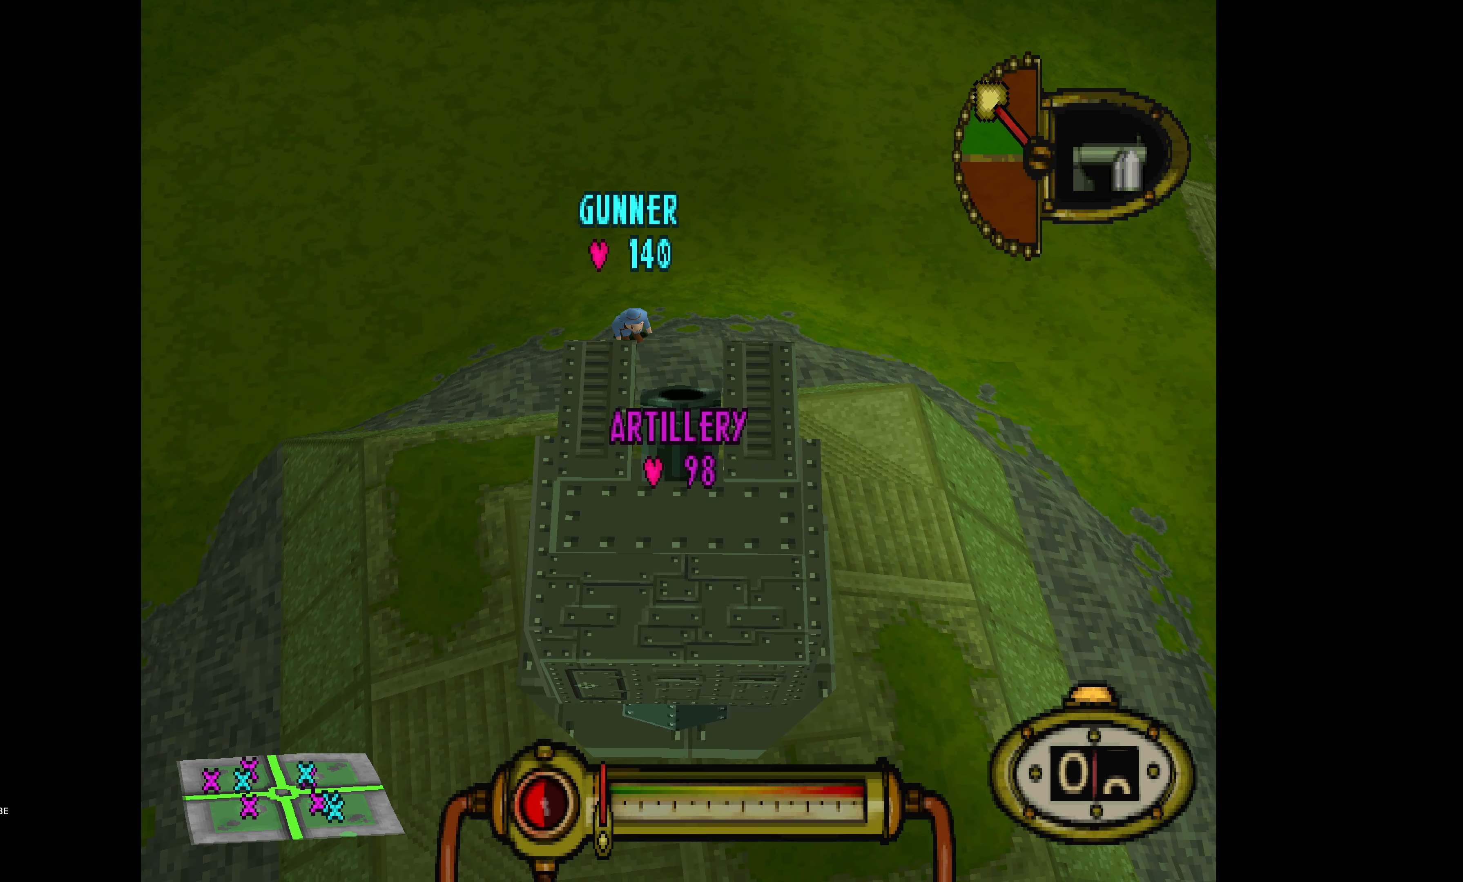
{"buttons": ["L1"], "events": [[133, "DPAD_LEFT", "down"], [266, "DPAD_LEFT", "up"]]}
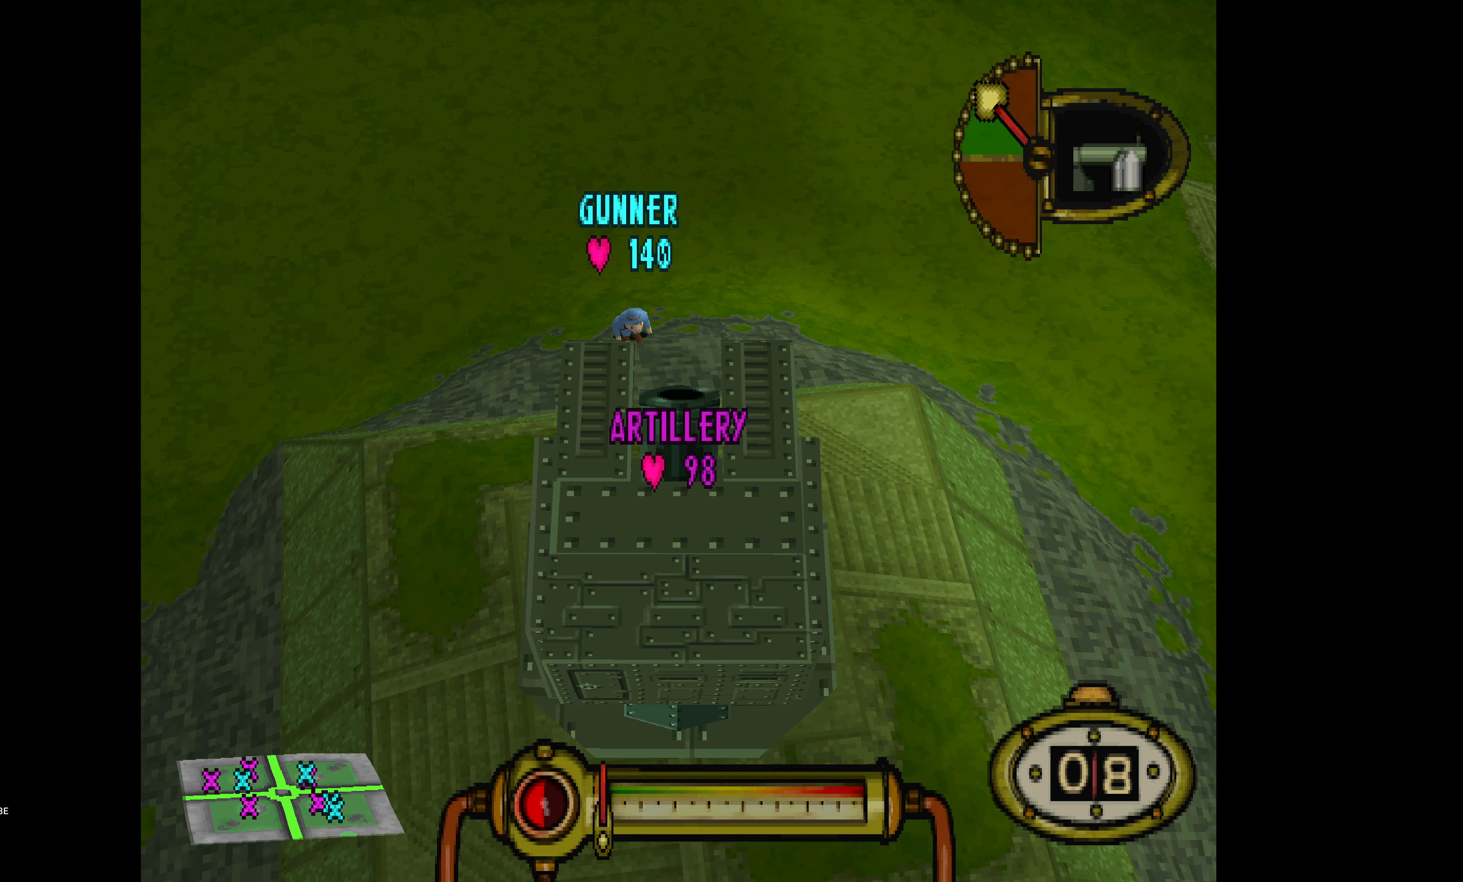
{"buttons": ["L1"], "events": [[300, "DPAD_LEFT", "down"], [417, "DPAD_LEFT", "up"]]}
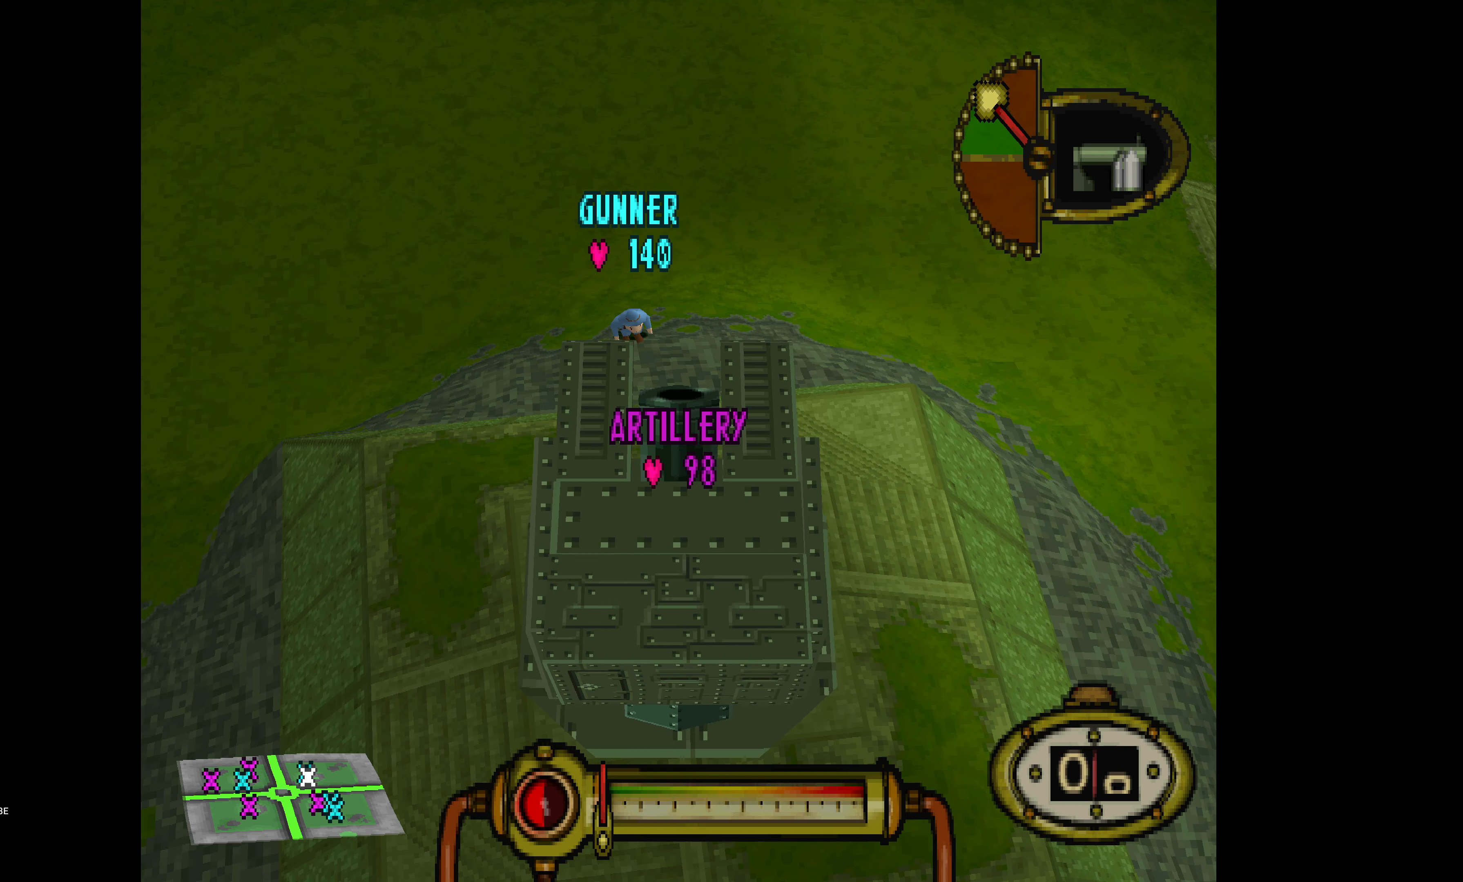
{"buttons": ["L1"], "events": []}
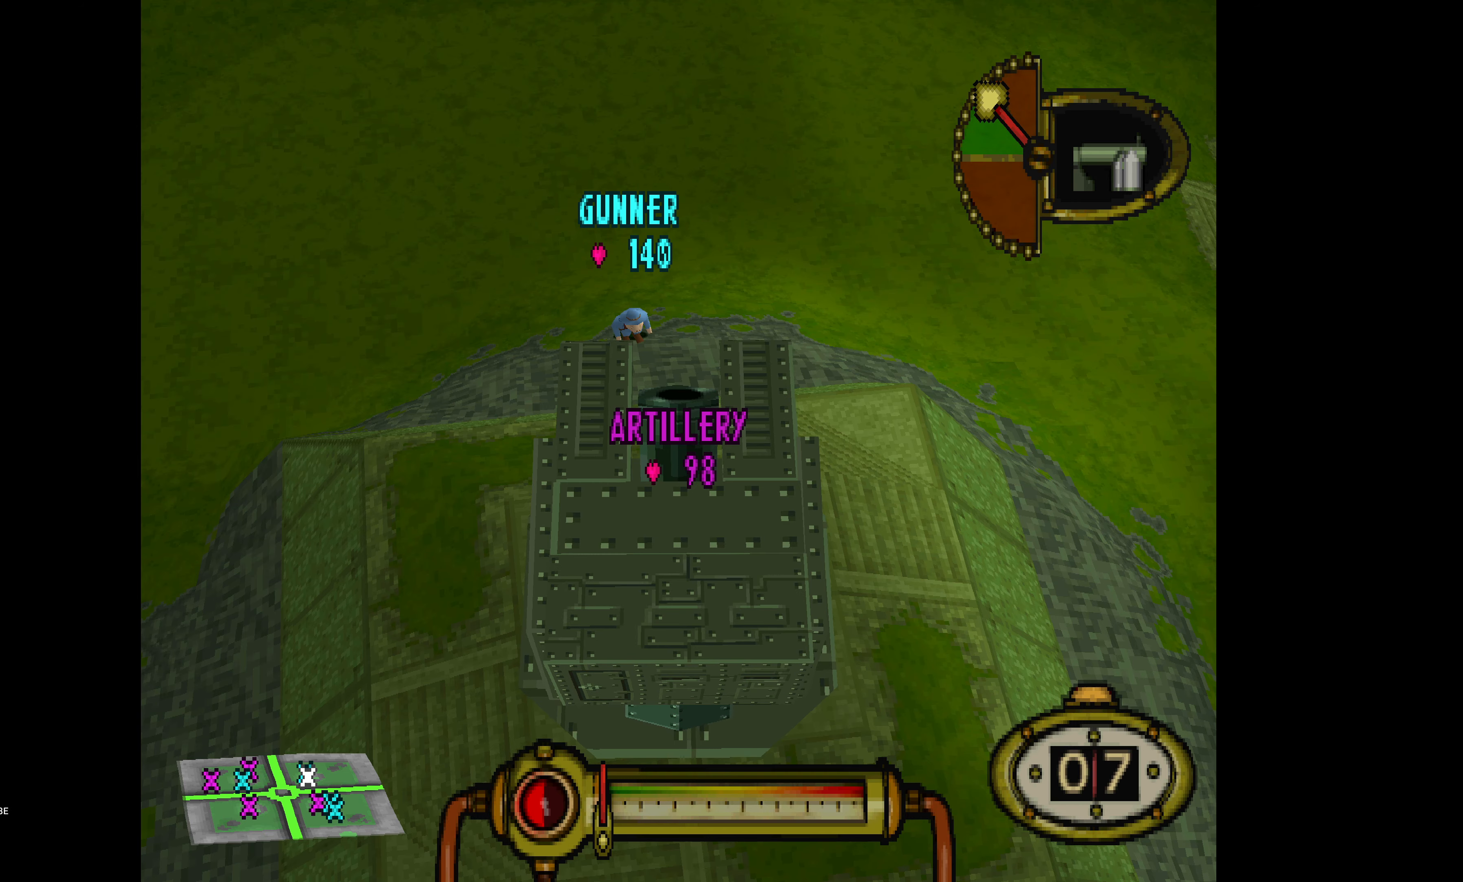
{"buttons": ["CROSS", "L1"], "events": [[317, "CROSS", "down"]]}
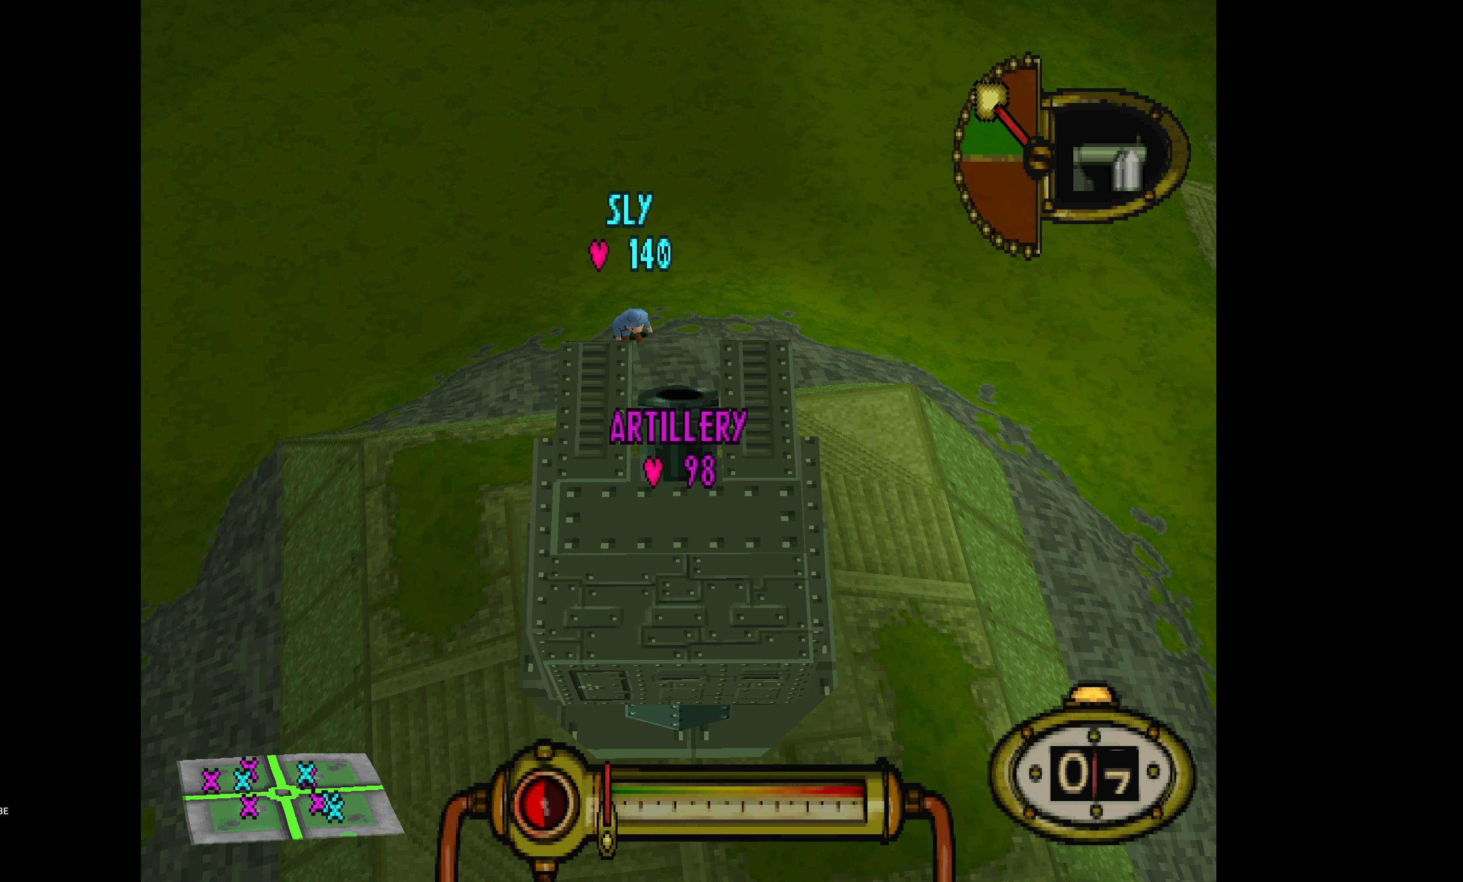
{"buttons": ["CROSS", "L1"], "events": []}
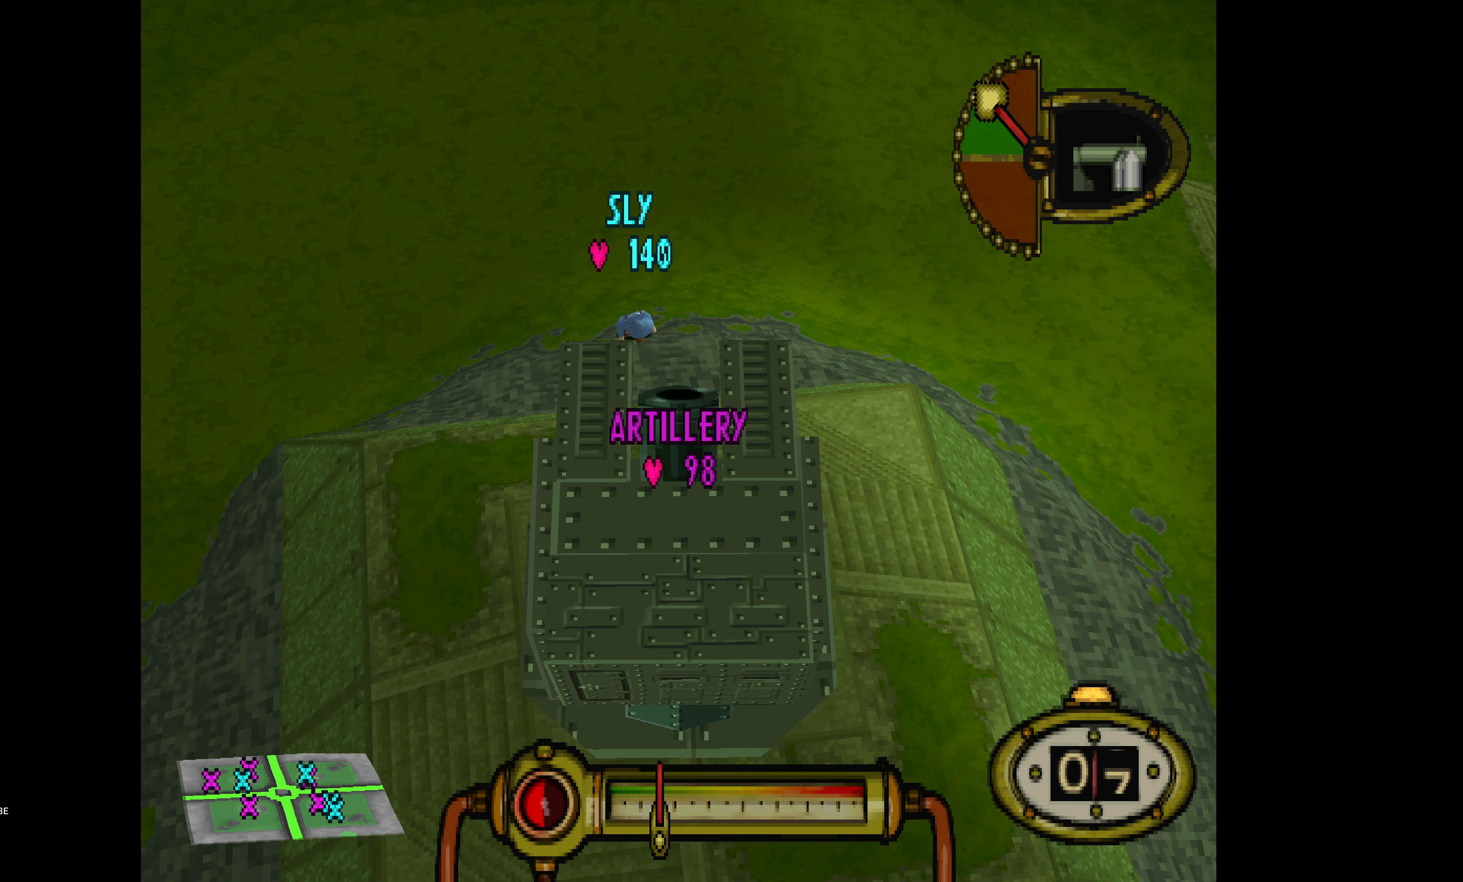
{"buttons": ["L1"], "events": [[267, "CROSS", "up"]]}
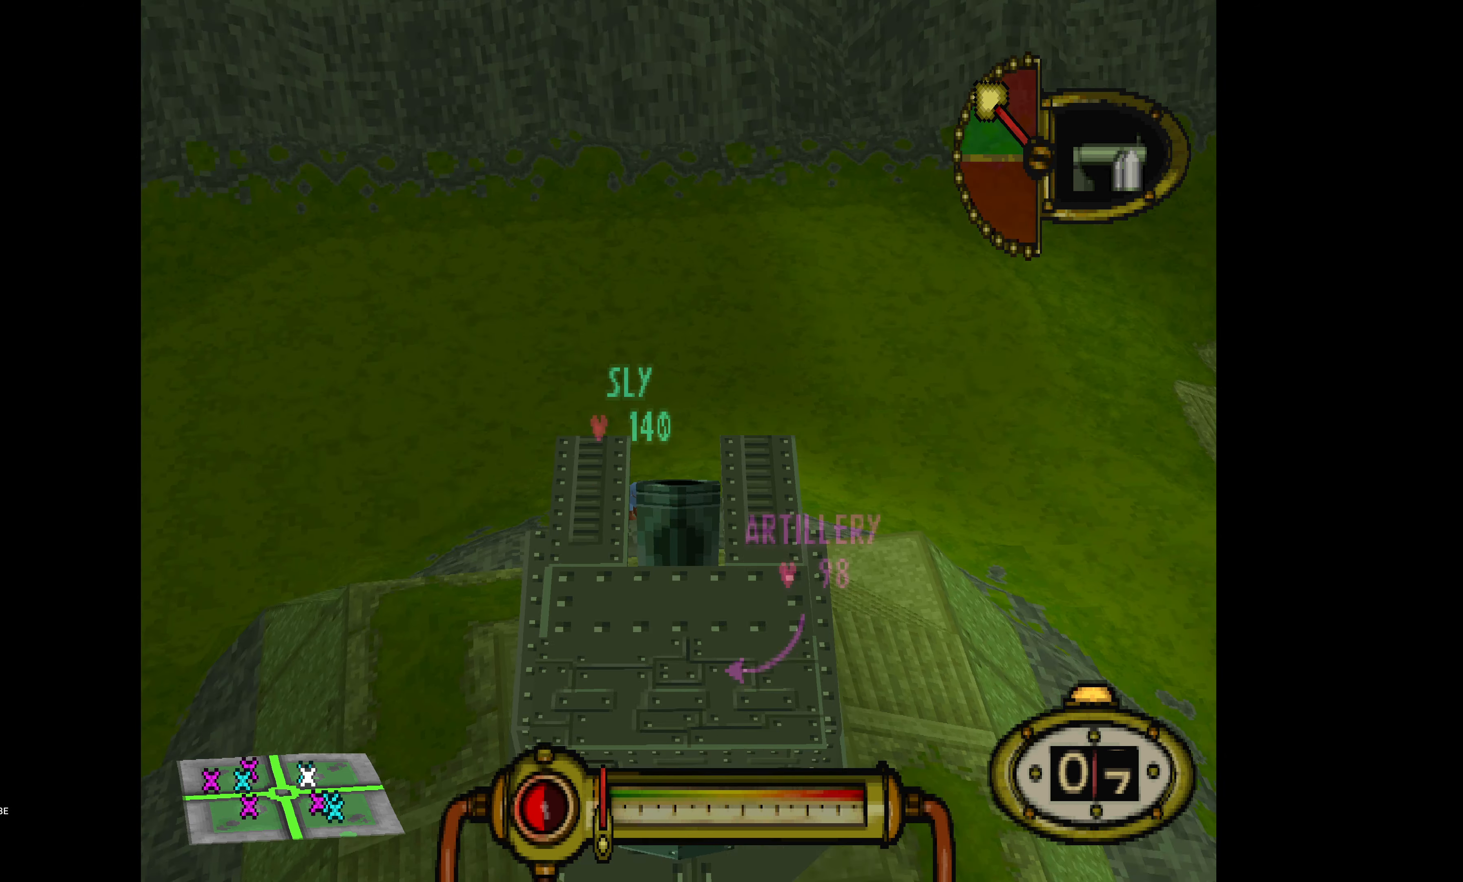
{"buttons": [], "events": [[50, "L1", "up"]]}
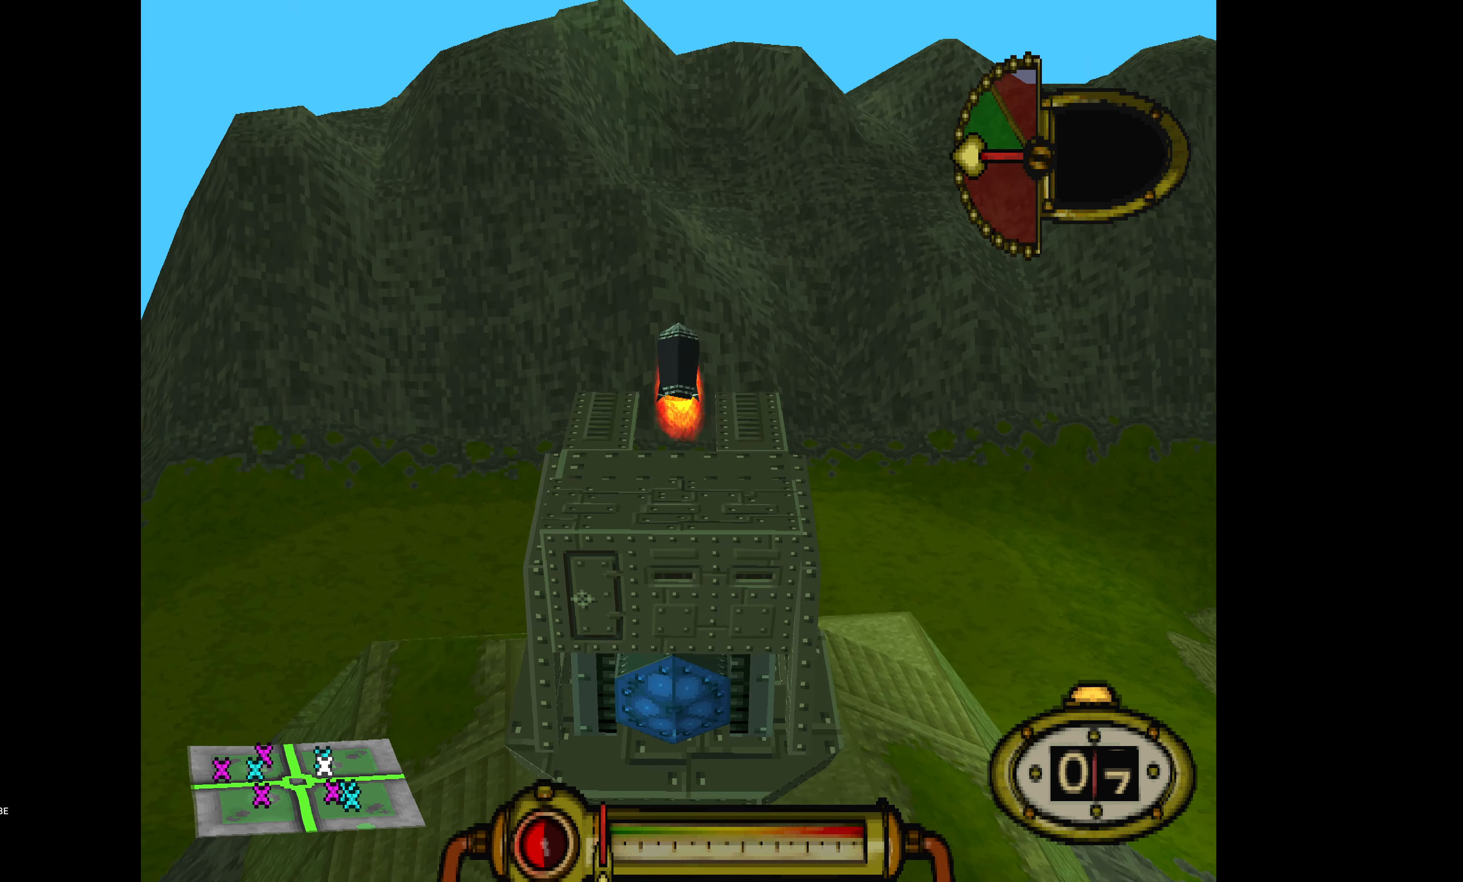
{"buttons": [], "events": []}
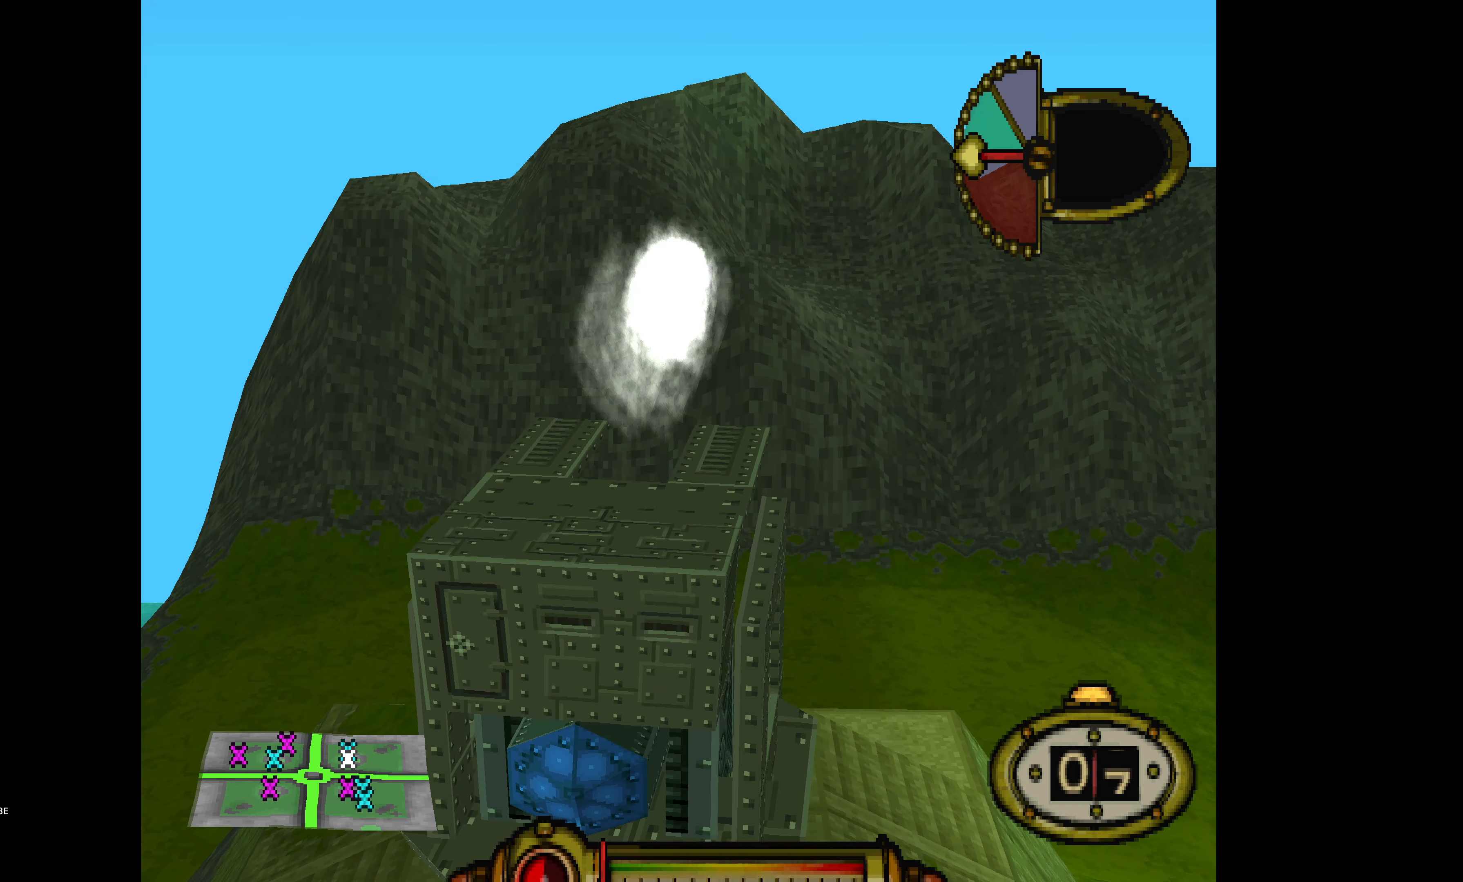
{"buttons": [], "events": []}